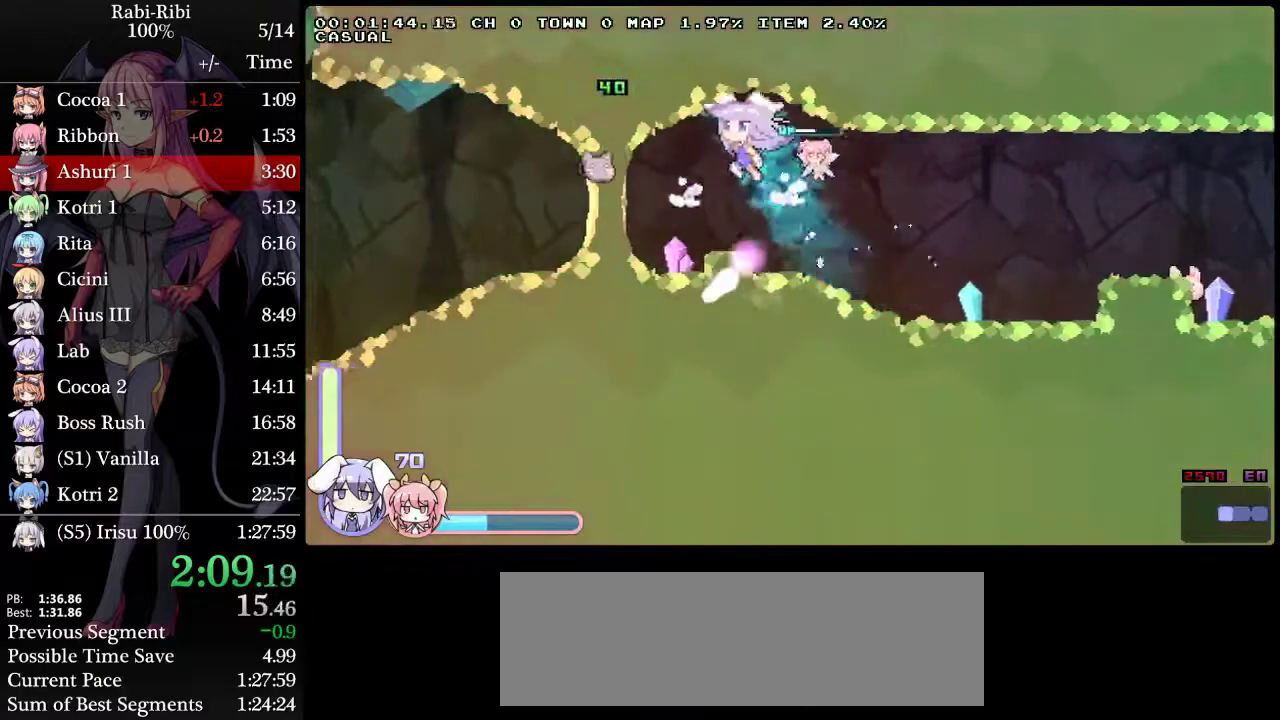
Gameplay with a controller (Xbox layout); each line is a JSON object with the inputs held at the frame after it. "events" lists button and stick changes between this image and that frame as [ms after this image, input, new state], when the widget could be followed in between. Not read: L2 L3 R3.
{"buttons": ["DPAD_DOWN", "DPAD_LEFT"], "events": [[183, "DPAD_DOWN", "up"], [450, "DPAD_DOWN", "down"]]}
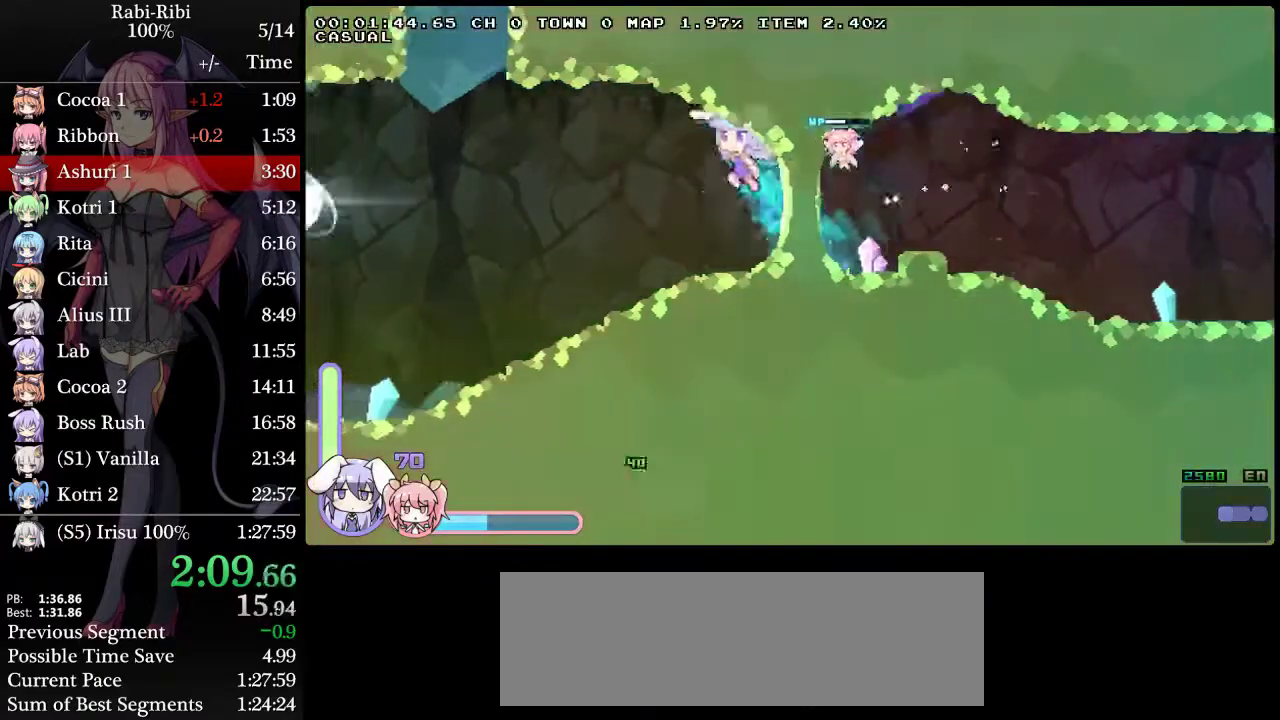
{"buttons": ["A", "DPAD_DOWN", "DPAD_LEFT"], "events": [[133, "DPAD_DOWN", "up"], [400, "DPAD_DOWN", "down"], [417, "A", "down"]]}
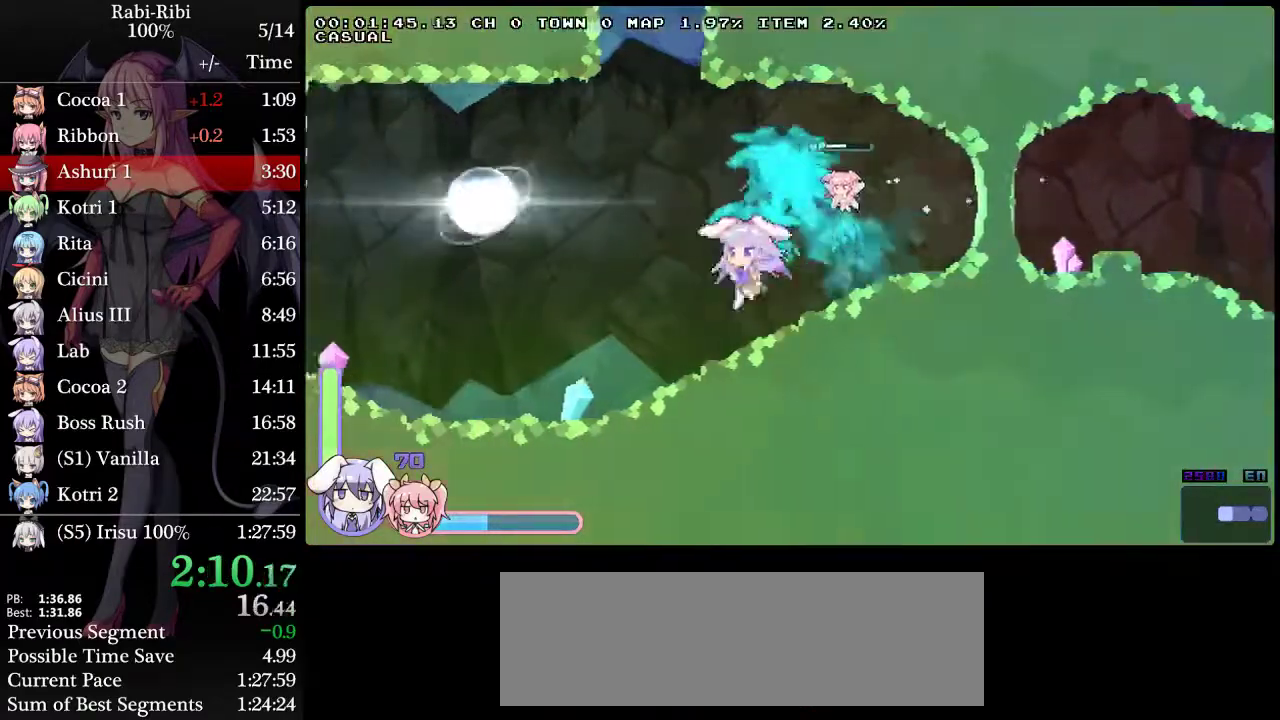
{"buttons": [], "events": [[133, "A", "up"], [150, "DPAD_DOWN", "up"], [483, "DPAD_LEFT", "up"]]}
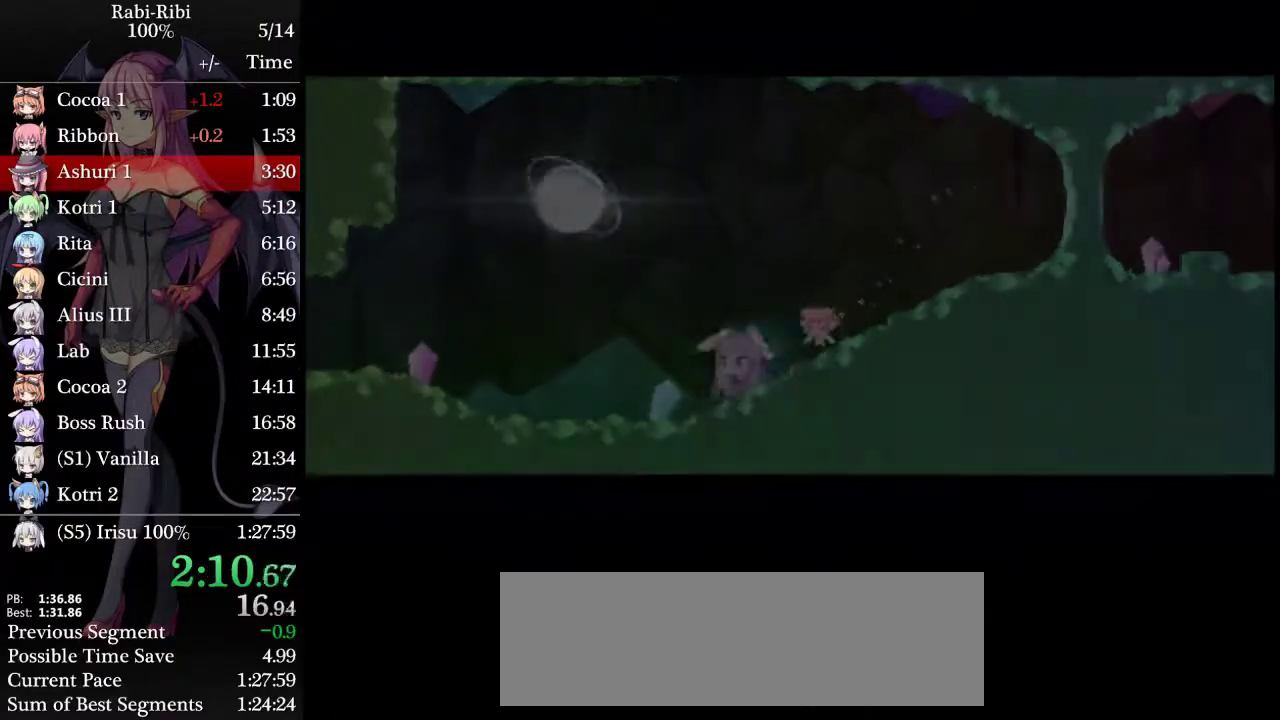
{"buttons": [], "events": [[300, "DPAD_DOWN", "down"], [400, "DPAD_DOWN", "up"]]}
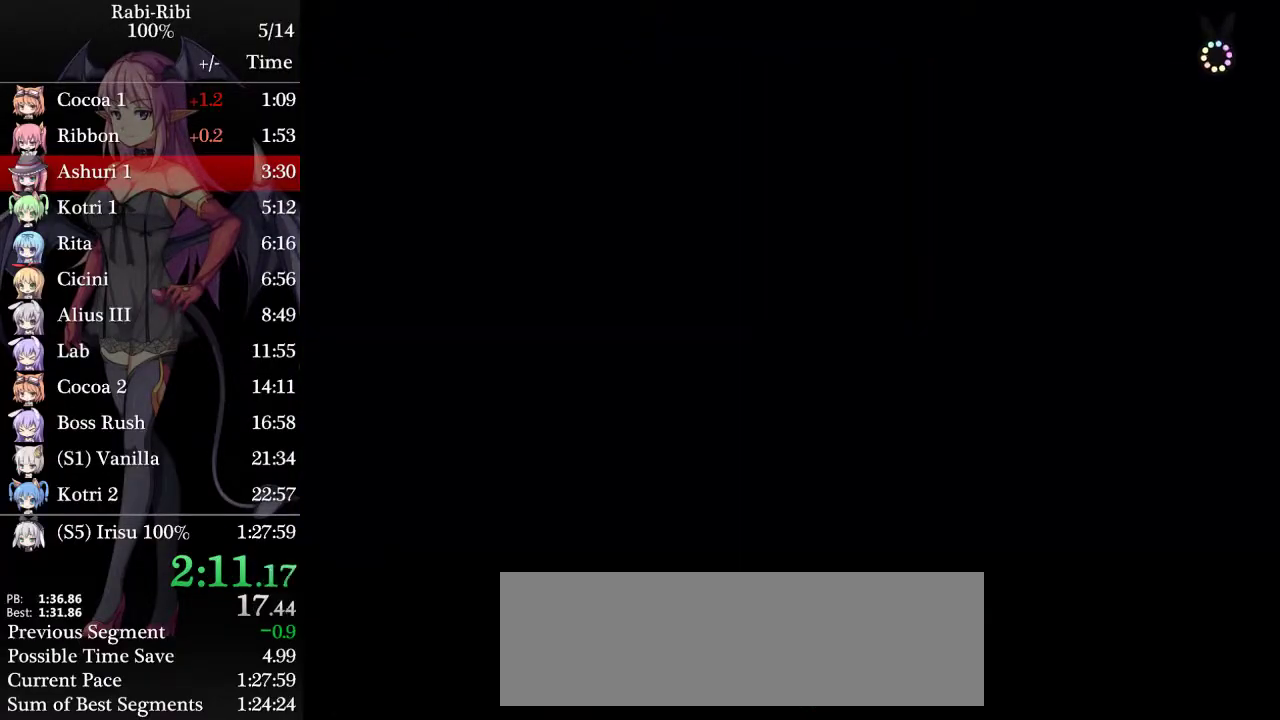
{"buttons": [], "events": [[83, "DPAD_LEFT", "down"], [167, "DPAD_LEFT", "up"], [233, "DPAD_LEFT", "down"], [317, "A", "down"], [317, "DPAD_LEFT", "up"], [450, "A", "up"]]}
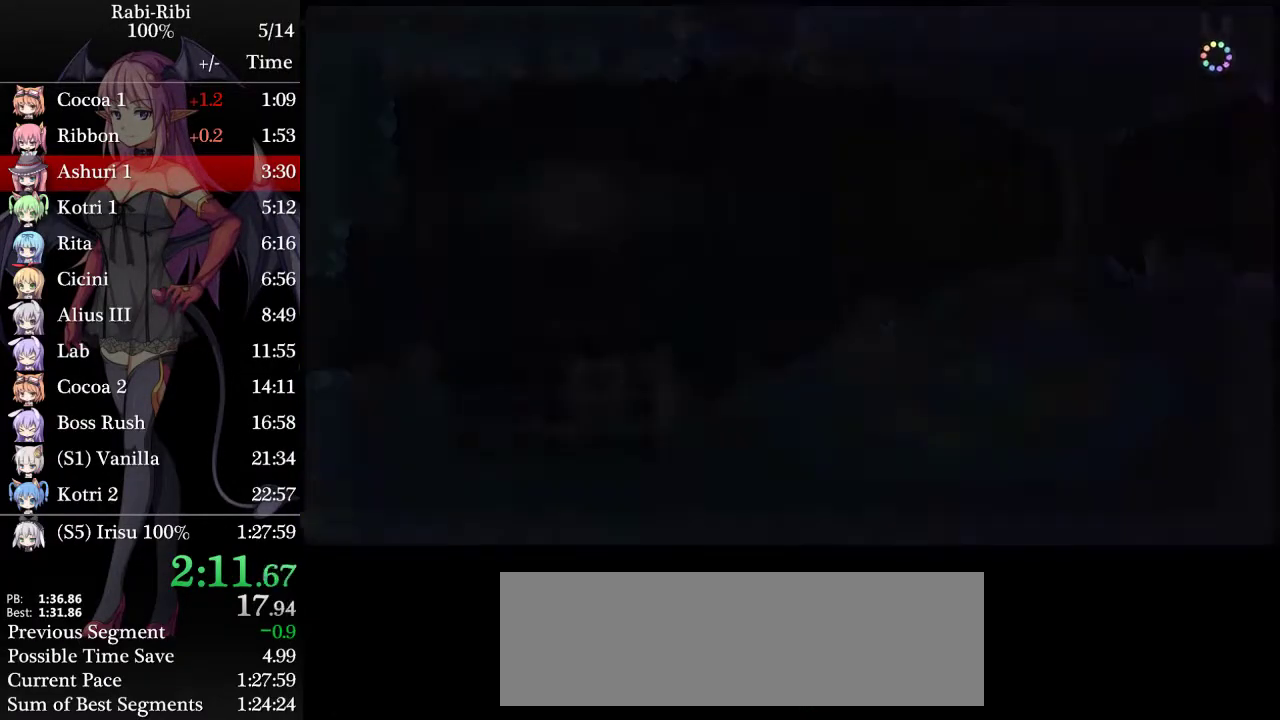
{"buttons": [], "events": []}
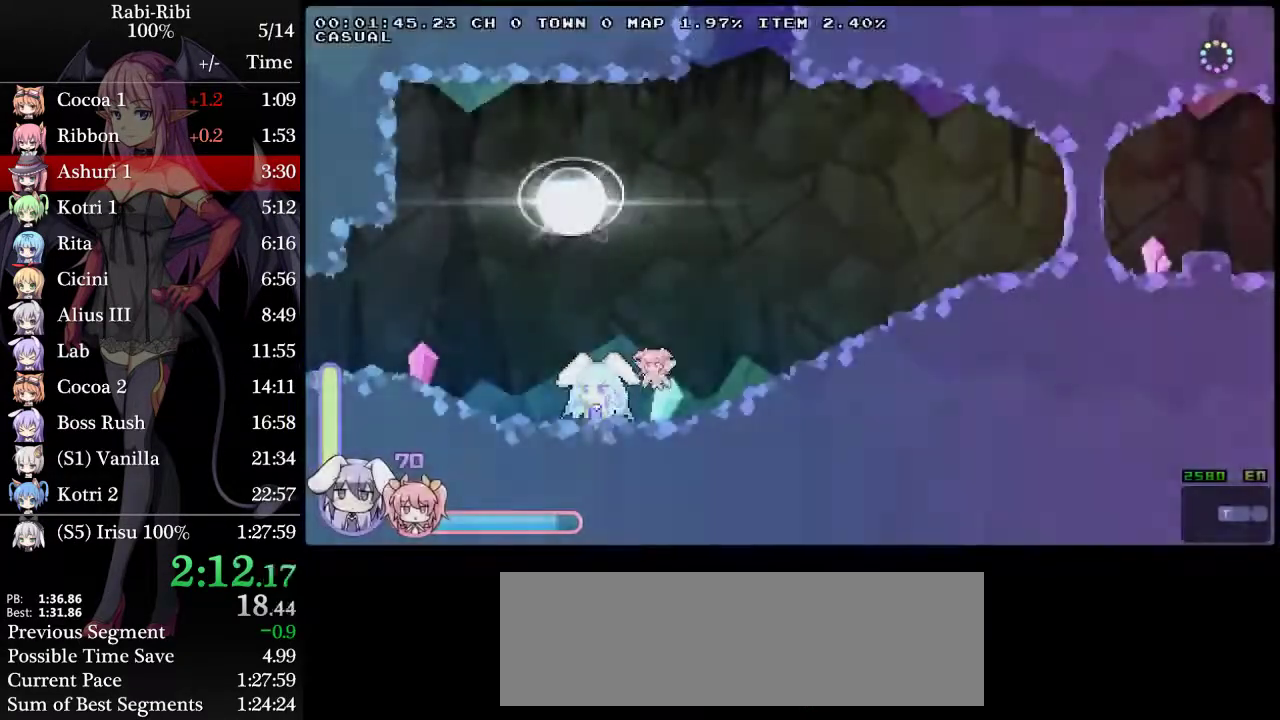
{"buttons": [], "events": []}
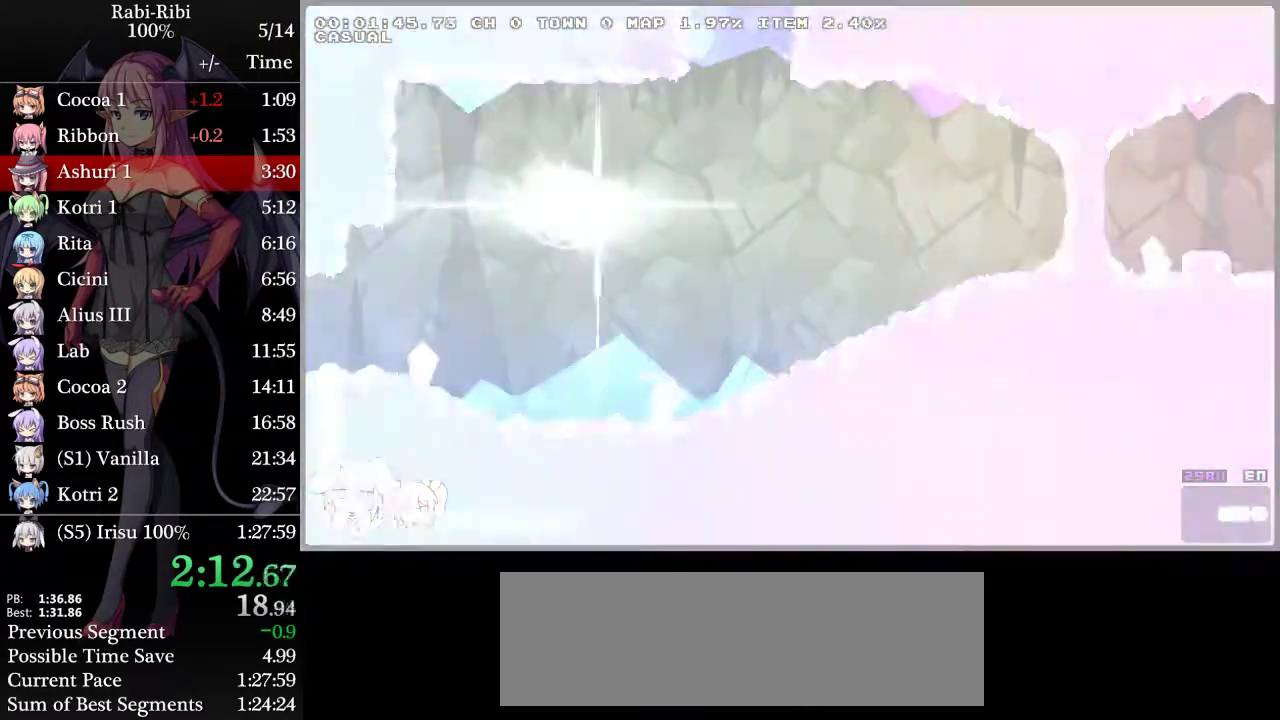
{"buttons": [], "events": []}
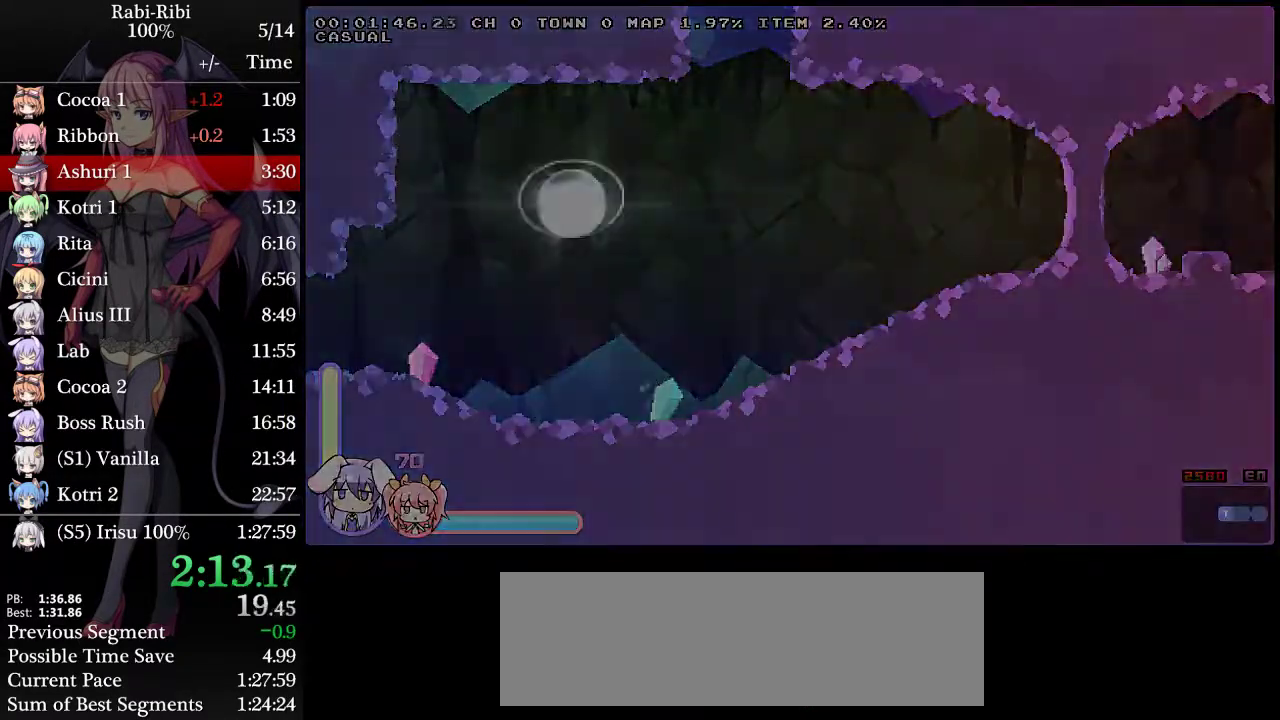
{"buttons": [], "events": []}
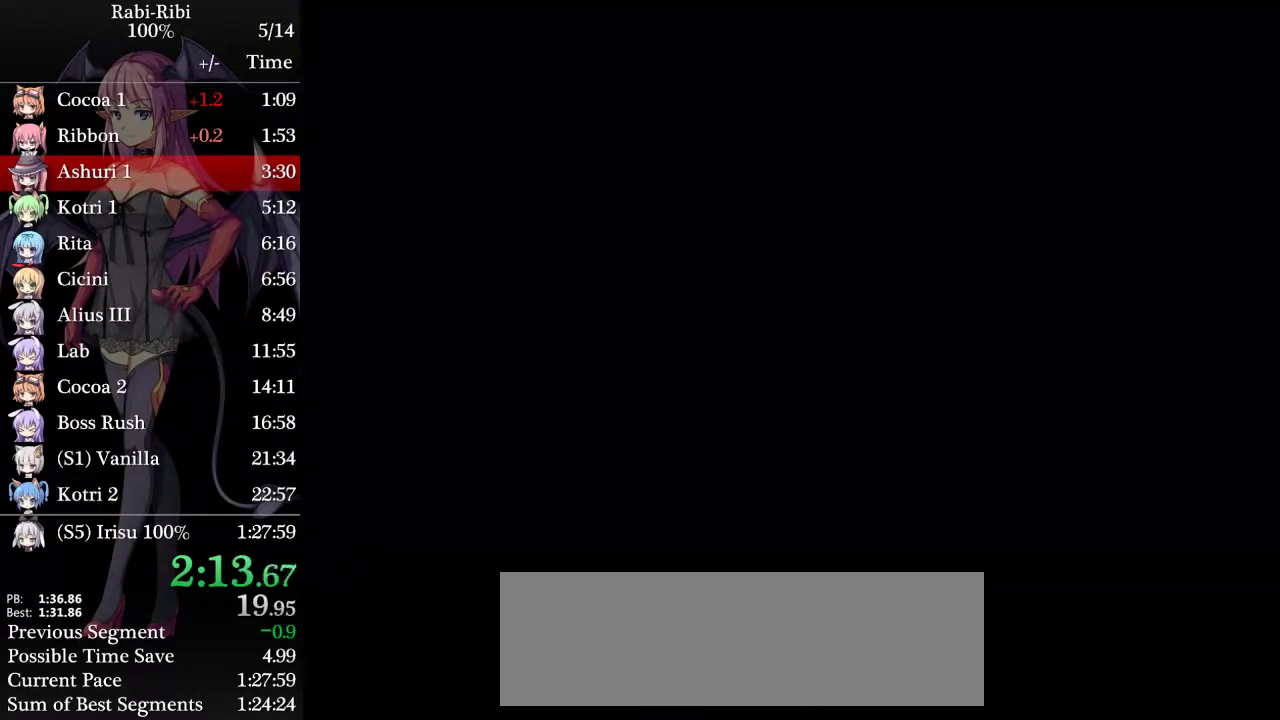
{"buttons": [], "events": []}
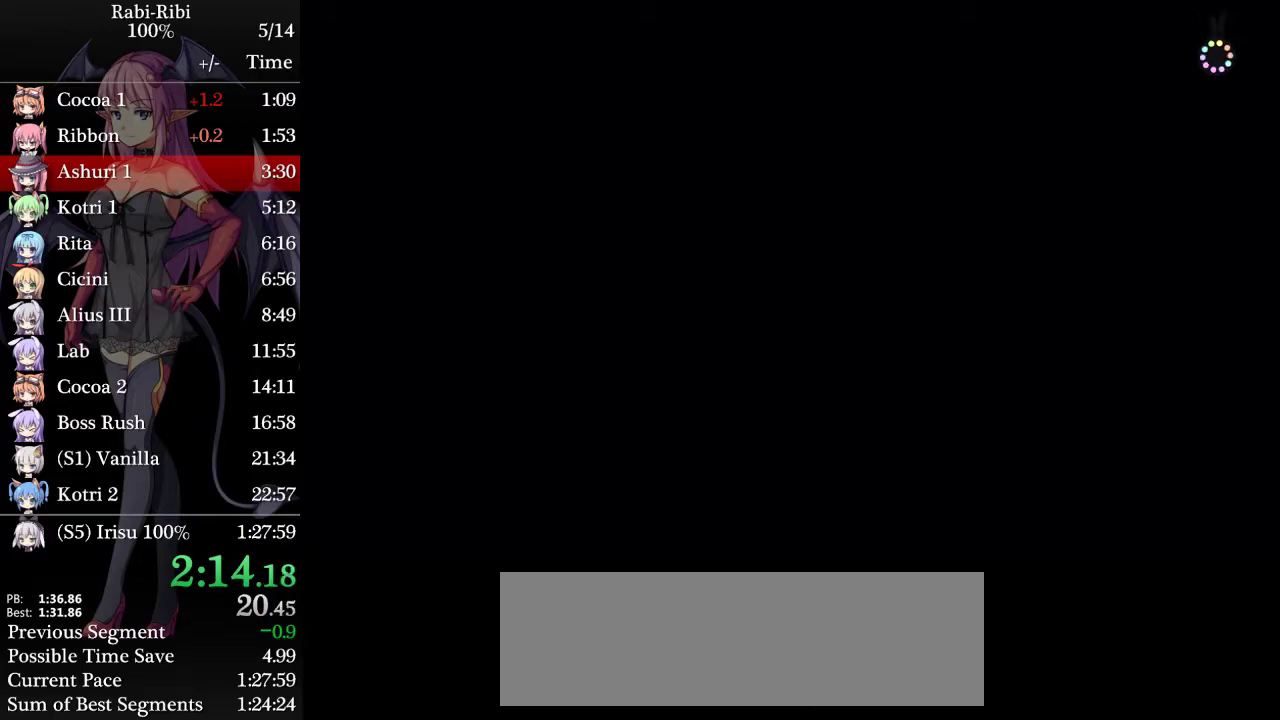
{"buttons": ["DPAD_LEFT"], "events": [[467, "DPAD_LEFT", "down"]]}
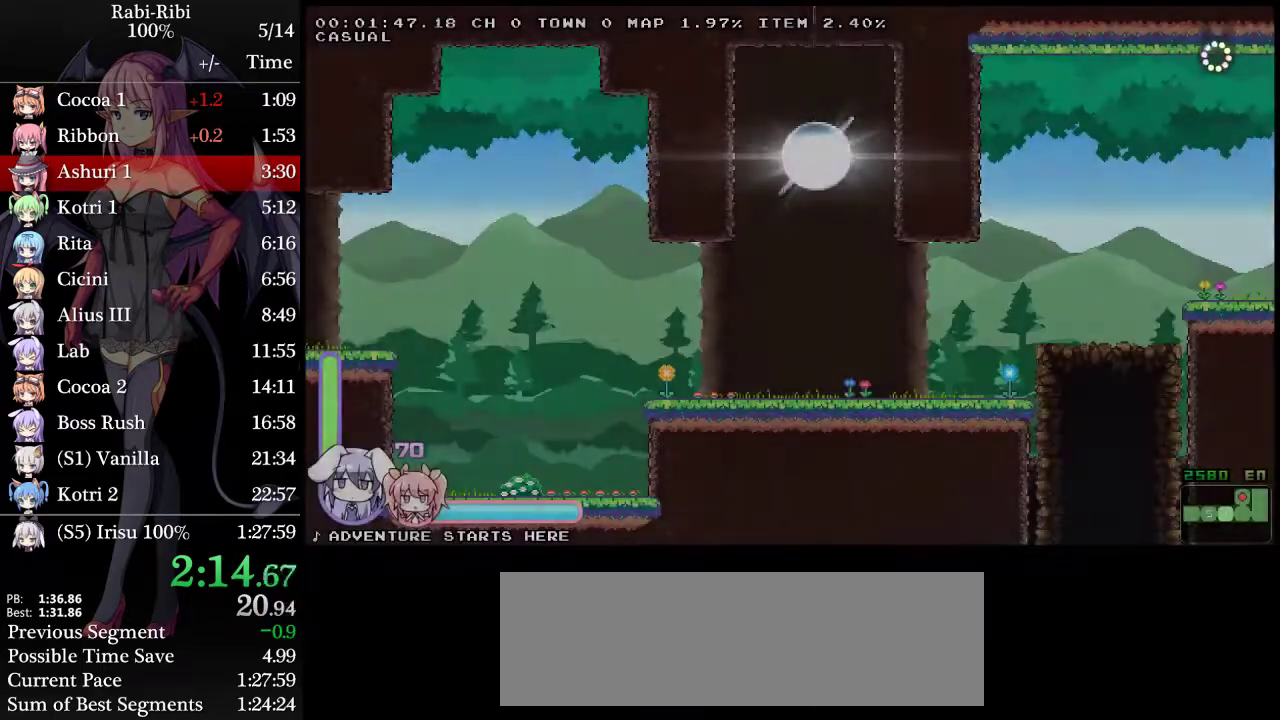
{"buttons": ["A", "DPAD_LEFT"], "events": [[250, "A", "down"], [350, "A", "up"], [350, "DPAD_DOWN", "down"], [400, "A", "down"], [500, "DPAD_DOWN", "up"]]}
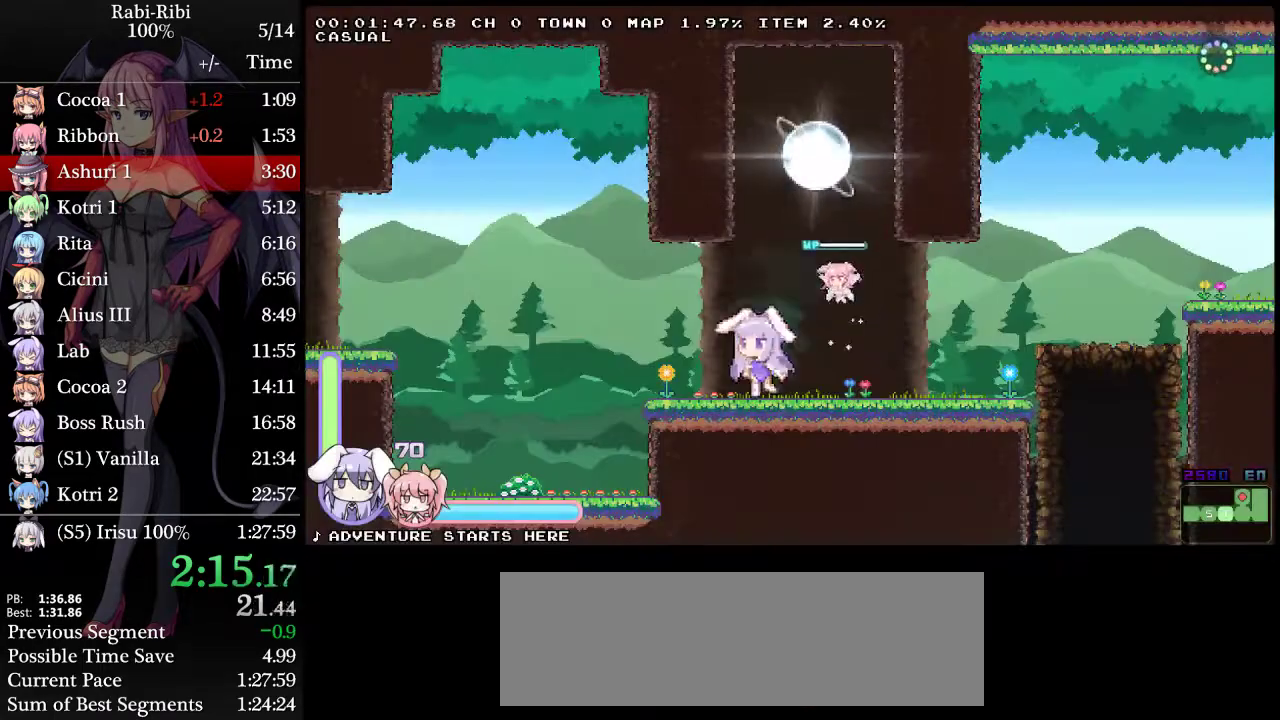
{"buttons": ["DPAD_DOWN", "DPAD_RIGHT"], "events": [[83, "A", "up"], [433, "DPAD_DOWN", "down"], [433, "DPAD_LEFT", "up"], [450, "DPAD_RIGHT", "down"]]}
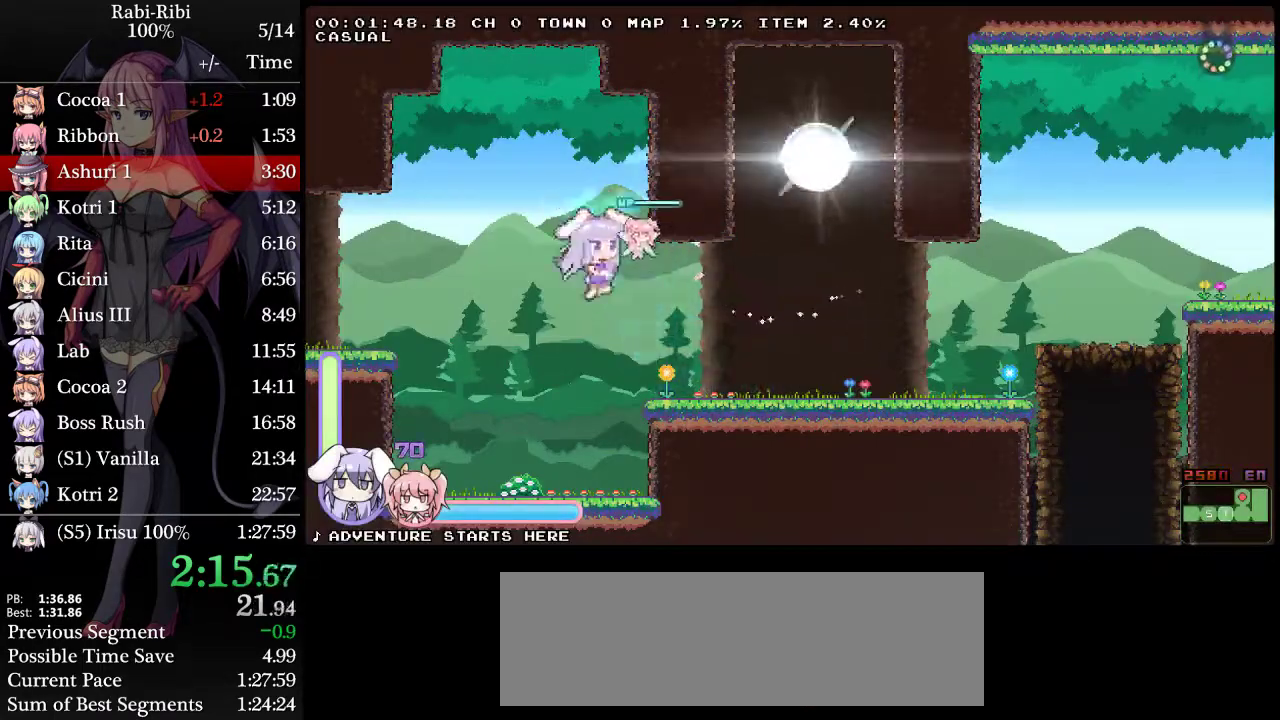
{"buttons": ["A", "DPAD_LEFT"], "events": [[83, "DPAD_DOWN", "up"], [83, "DPAD_RIGHT", "up"], [100, "DPAD_LEFT", "down"], [183, "A", "down"]]}
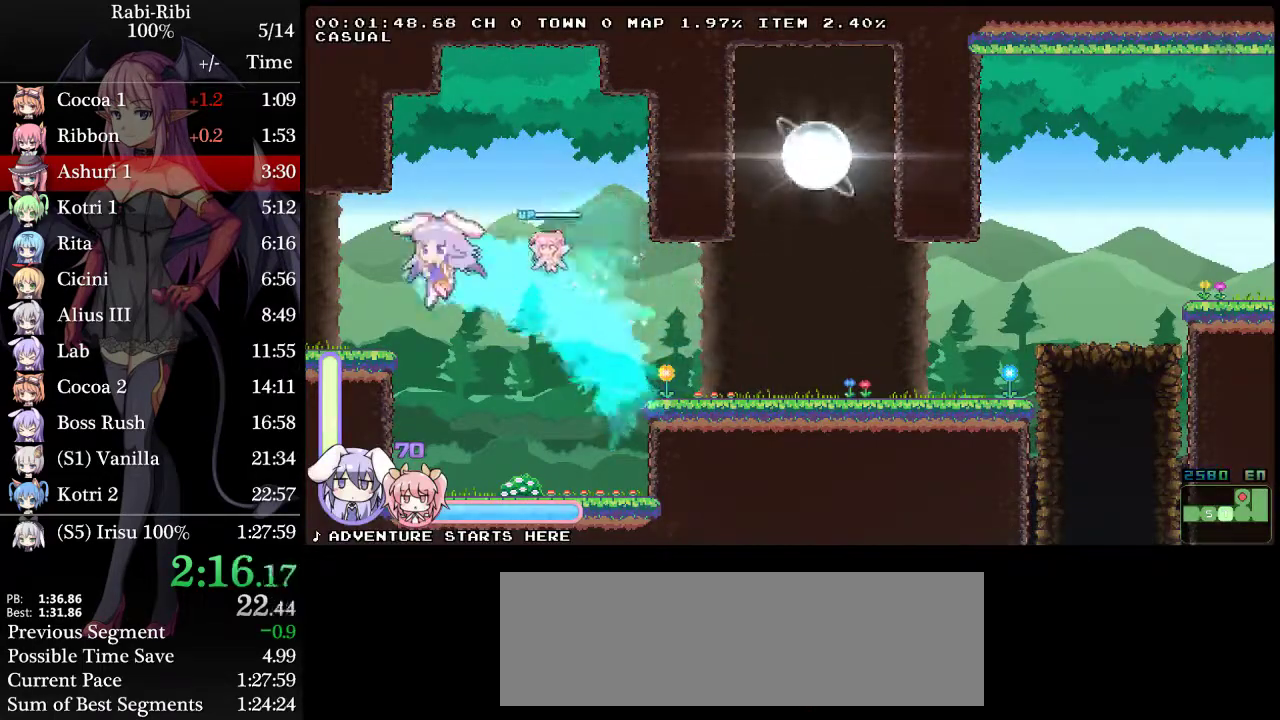
{"buttons": ["DPAD_LEFT"], "events": [[217, "A", "up"]]}
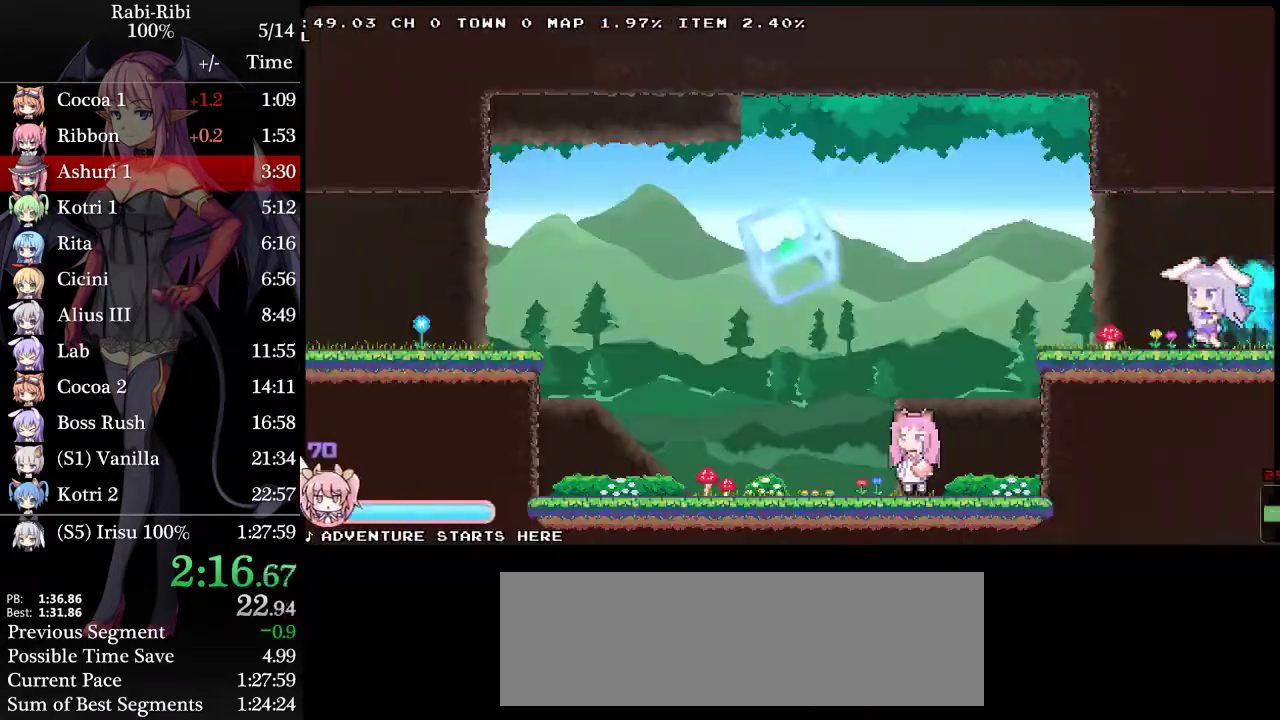
{"buttons": ["DPAD_LEFT"], "events": [[33, "A", "down"], [117, "DPAD_DOWN", "down"], [150, "A", "up"], [300, "DPAD_DOWN", "up"]]}
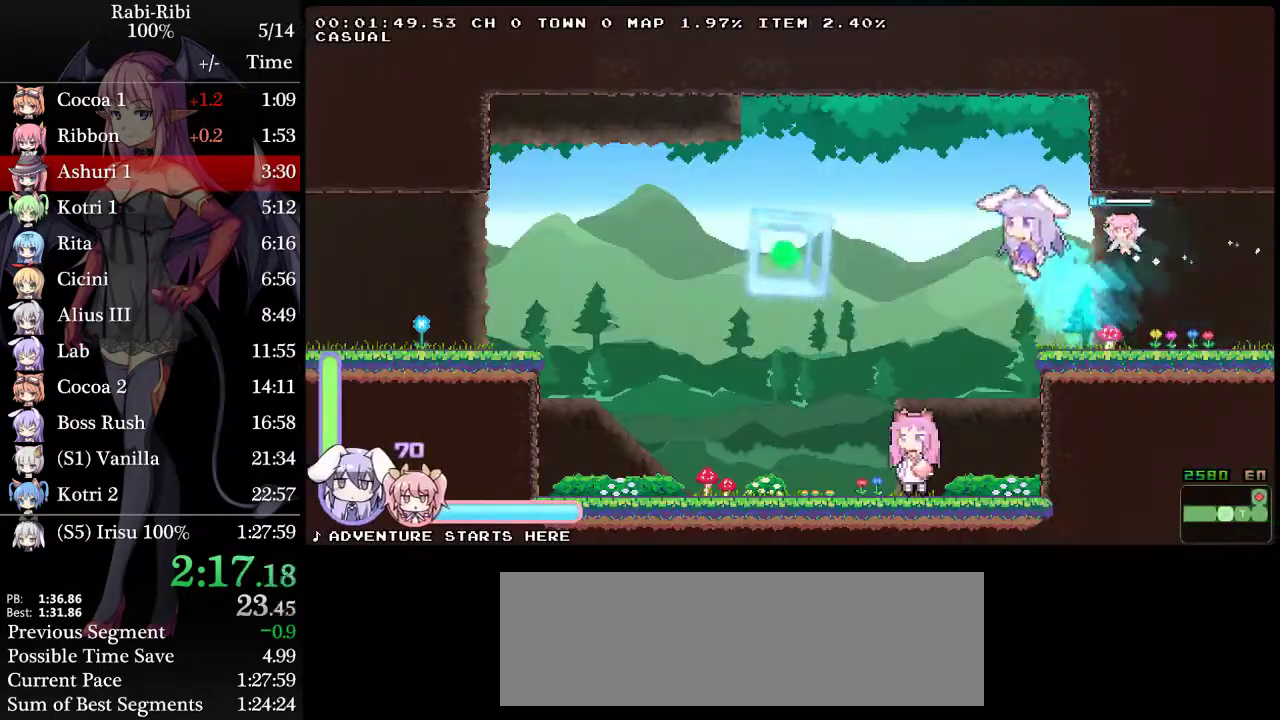
{"buttons": ["DPAD_LEFT"], "events": [[167, "DPAD_DOWN", "down"], [200, "A", "down"], [383, "DPAD_DOWN", "up"], [400, "A", "up"]]}
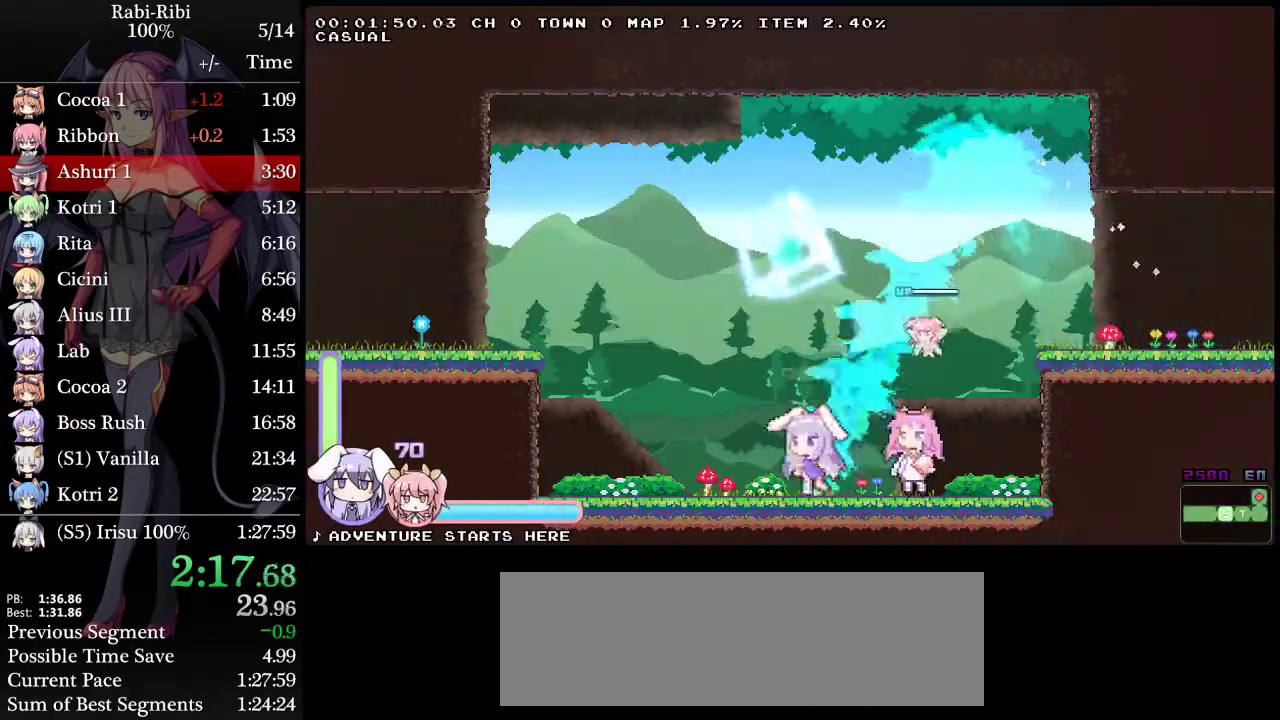
{"buttons": ["DPAD_LEFT"], "events": [[167, "DPAD_DOWN", "down"], [350, "DPAD_DOWN", "up"]]}
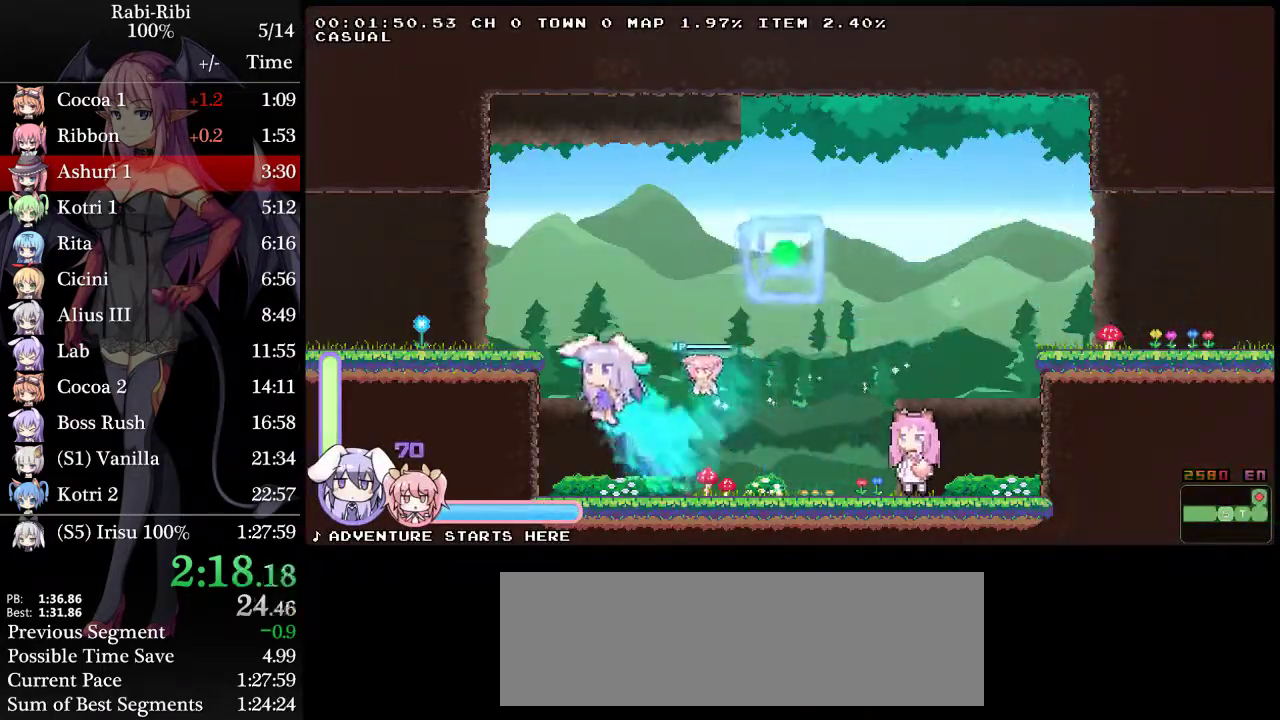
{"buttons": ["DPAD_LEFT"], "events": [[183, "DPAD_DOWN", "down"], [333, "DPAD_DOWN", "up"]]}
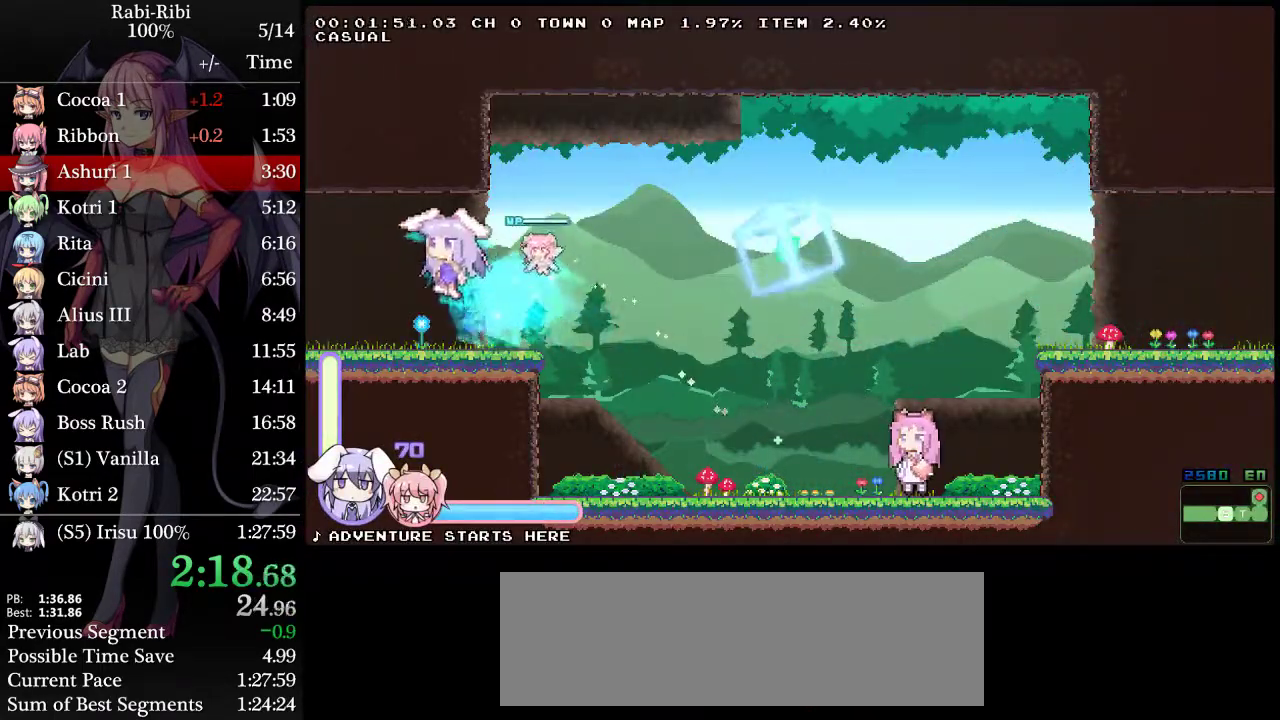
{"buttons": ["A", "DPAD_DOWN", "DPAD_LEFT"]}
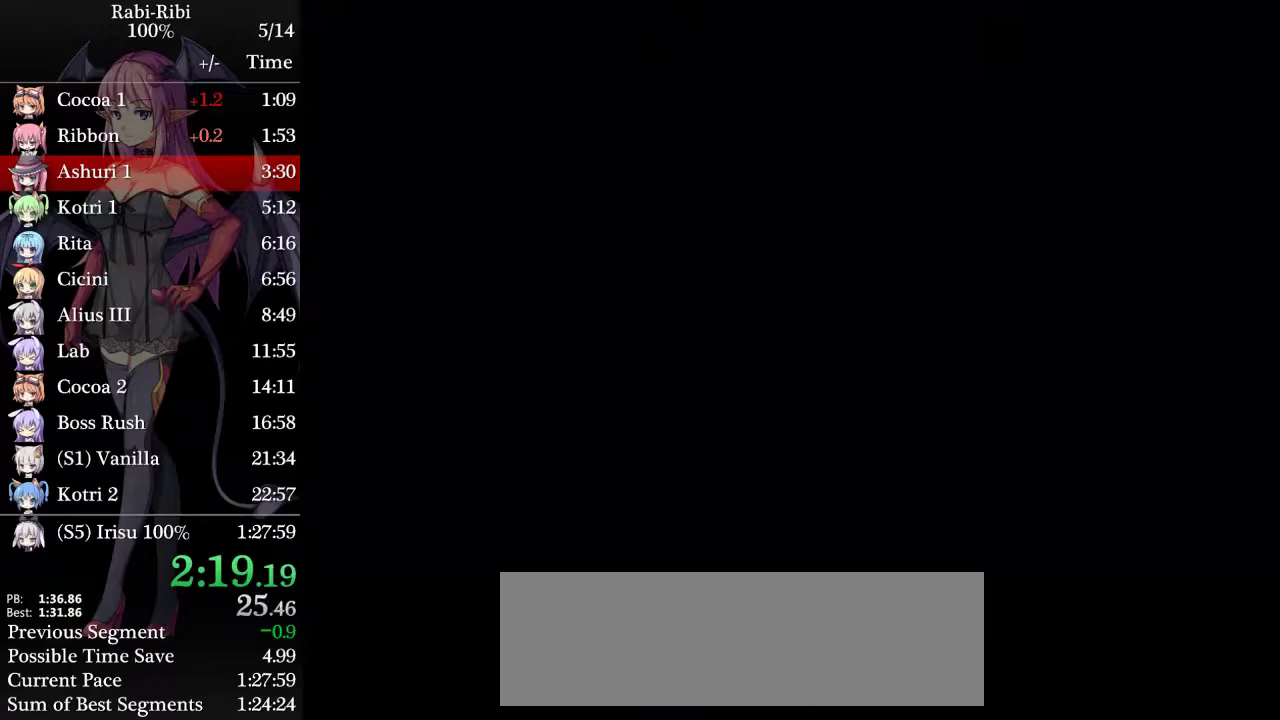
{"buttons": ["DPAD_DOWN", "DPAD_LEFT"]}
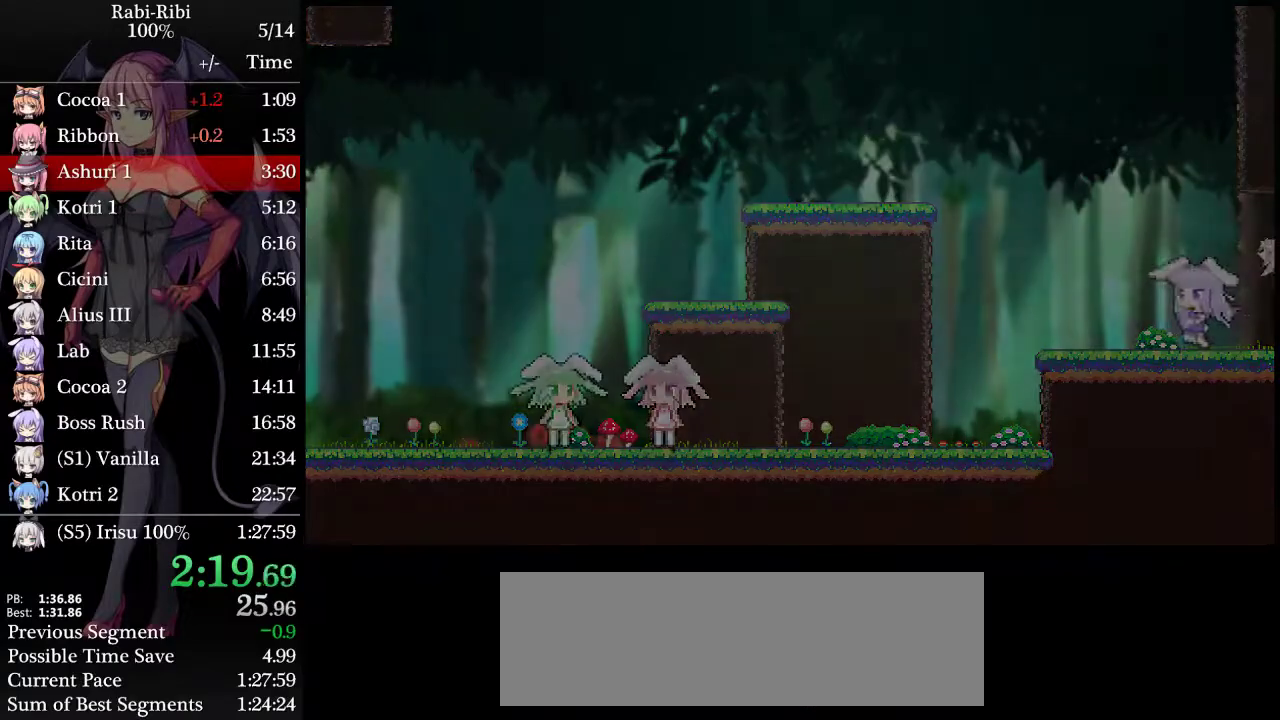
{"buttons": ["DPAD_LEFT"], "events": [[33, "DPAD_DOWN", "up"]]}
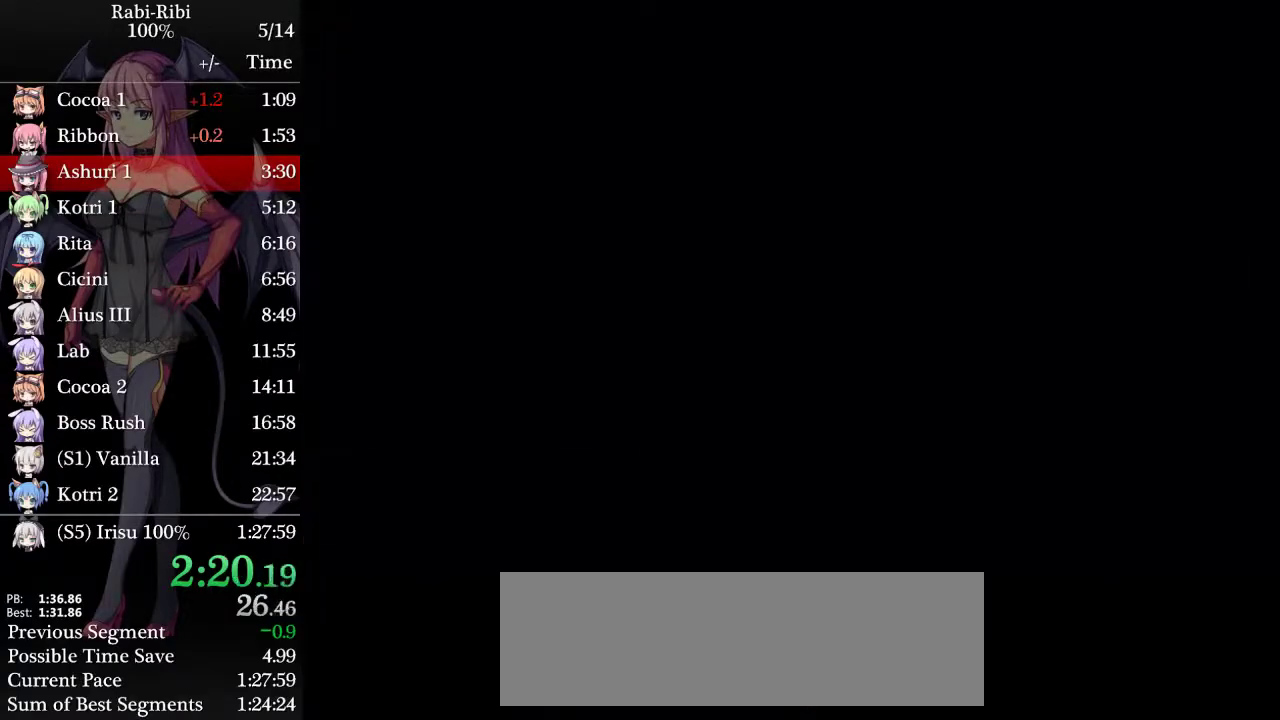
{"buttons": ["DPAD_LEFT"], "events": []}
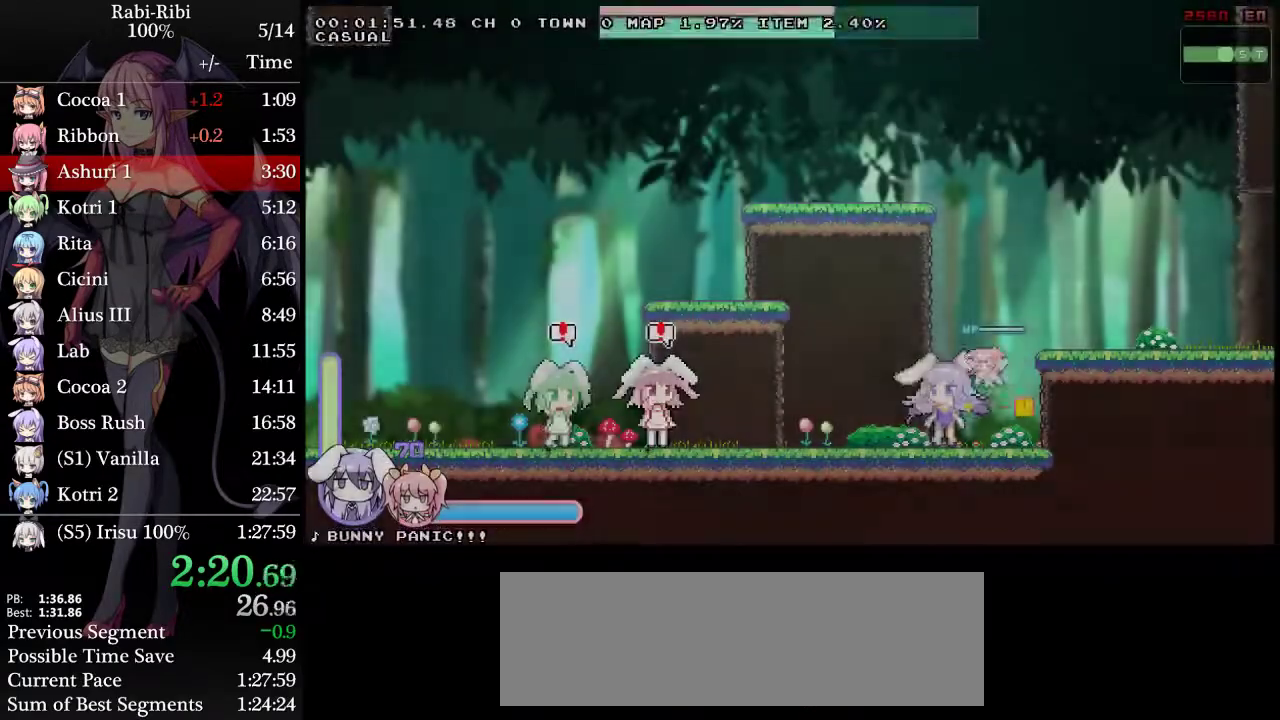
{"buttons": ["A", "DPAD_DOWN", "DPAD_LEFT"], "events": [[17, "A", "down"], [100, "A", "up"], [117, "DPAD_DOWN", "down"], [183, "A", "down"], [283, "A", "up"], [283, "DPAD_DOWN", "up"], [367, "A", "down"], [433, "DPAD_DOWN", "down"]]}
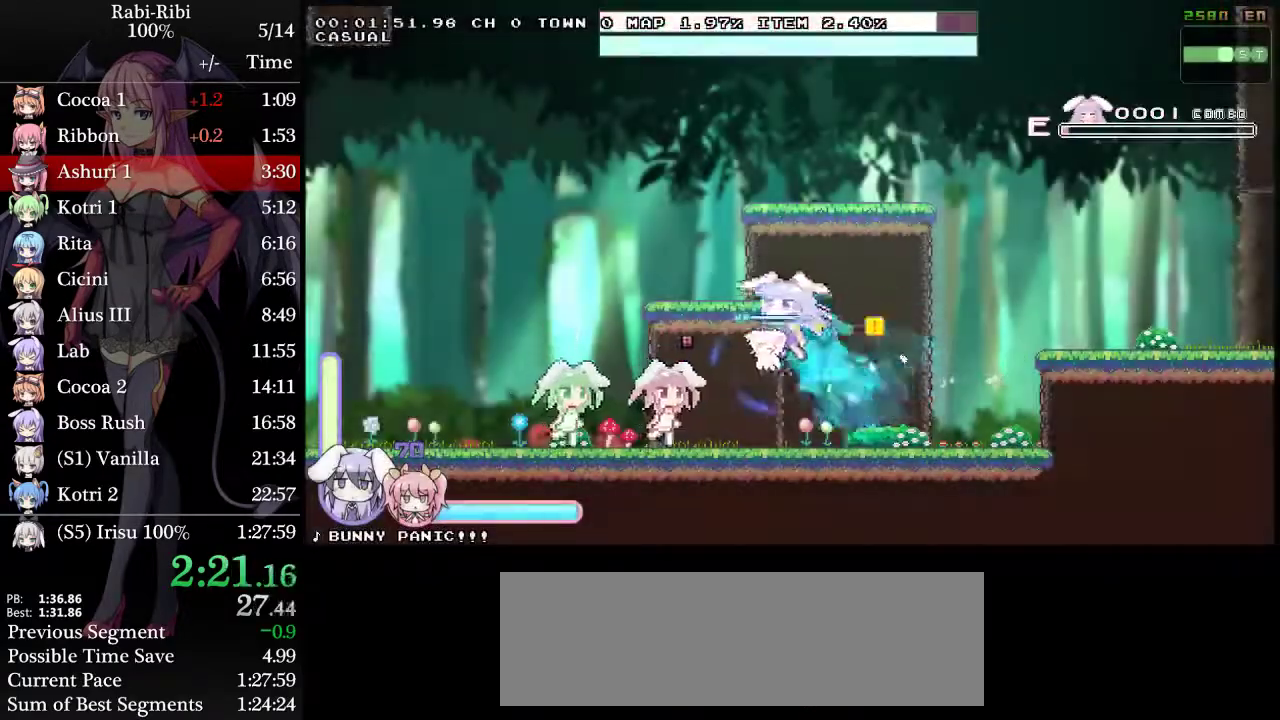
{"buttons": ["R2", "DPAD_RIGHT"], "events": [[50, "DPAD_DOWN", "up"], [67, "R2", "down"], [100, "A", "up"], [217, "R2", "up"], [283, "R2", "down"], [333, "DPAD_LEFT", "up"], [383, "DPAD_RIGHT", "down"], [383, "R2", "up"], [433, "R2", "down"]]}
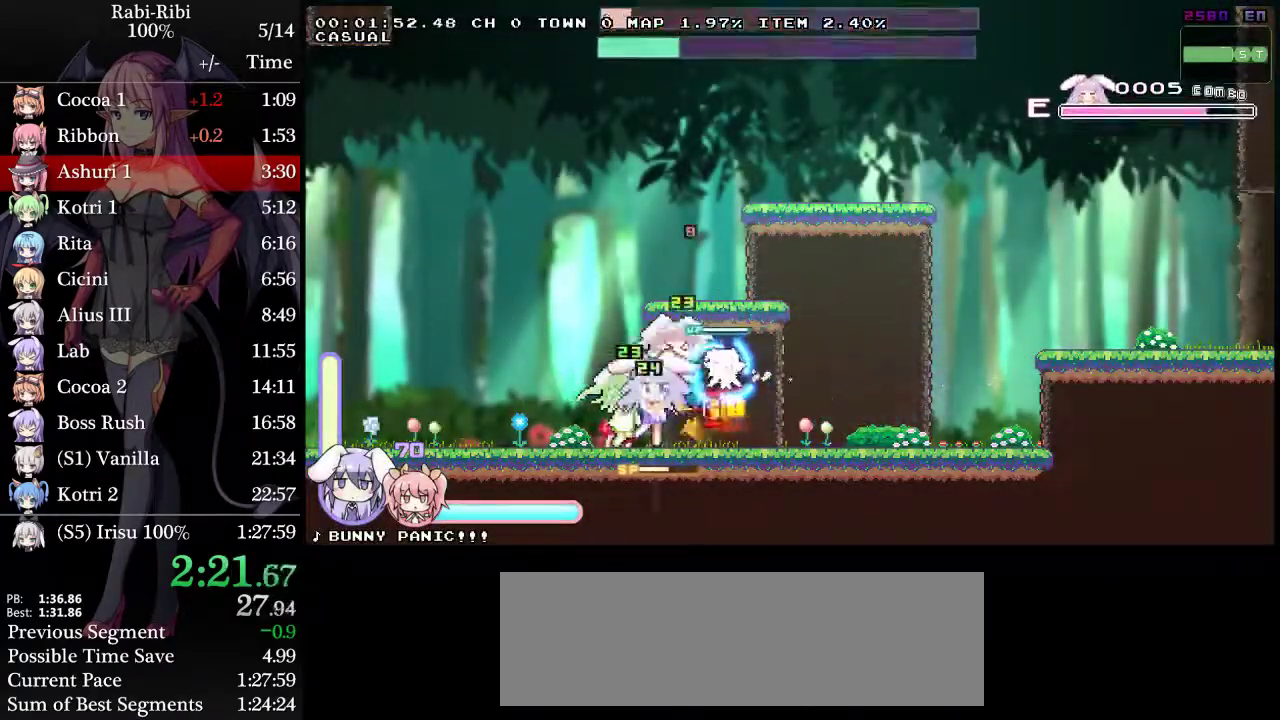
{"buttons": [], "events": [[250, "R2", "up"], [267, "DPAD_RIGHT", "up"]]}
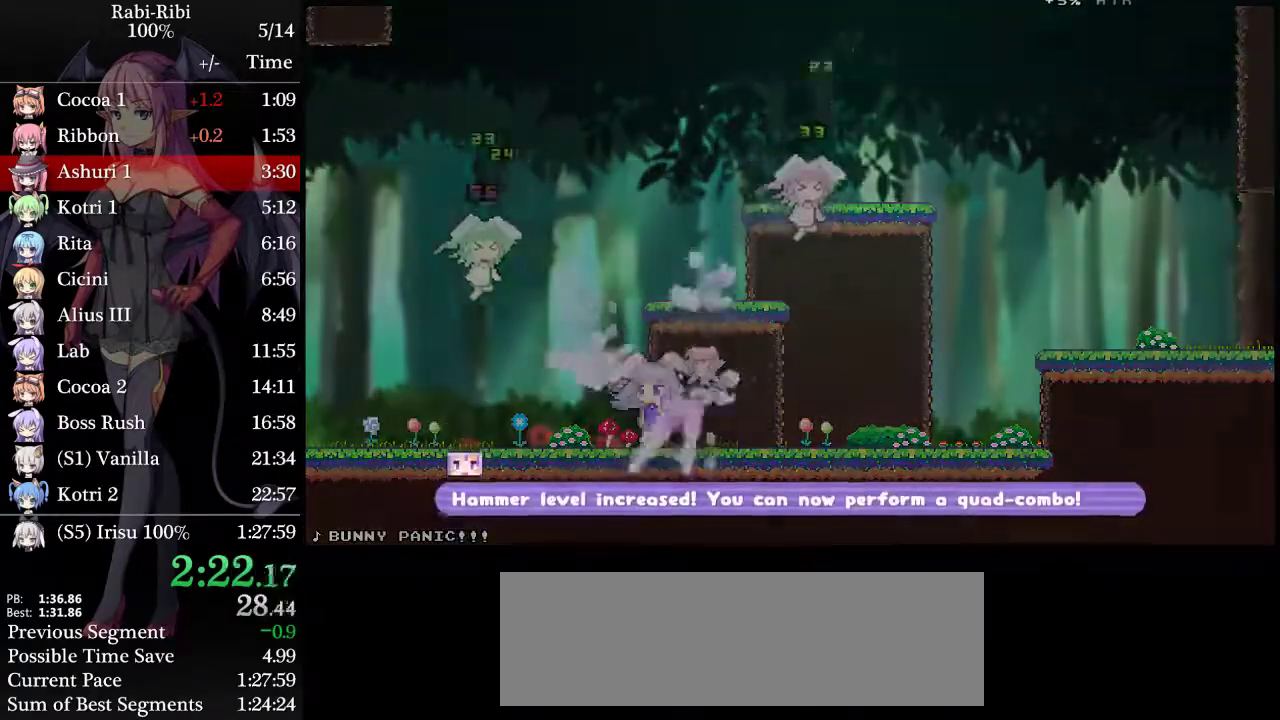
{"buttons": ["DPAD_LEFT"], "events": [[217, "DPAD_LEFT", "down"]]}
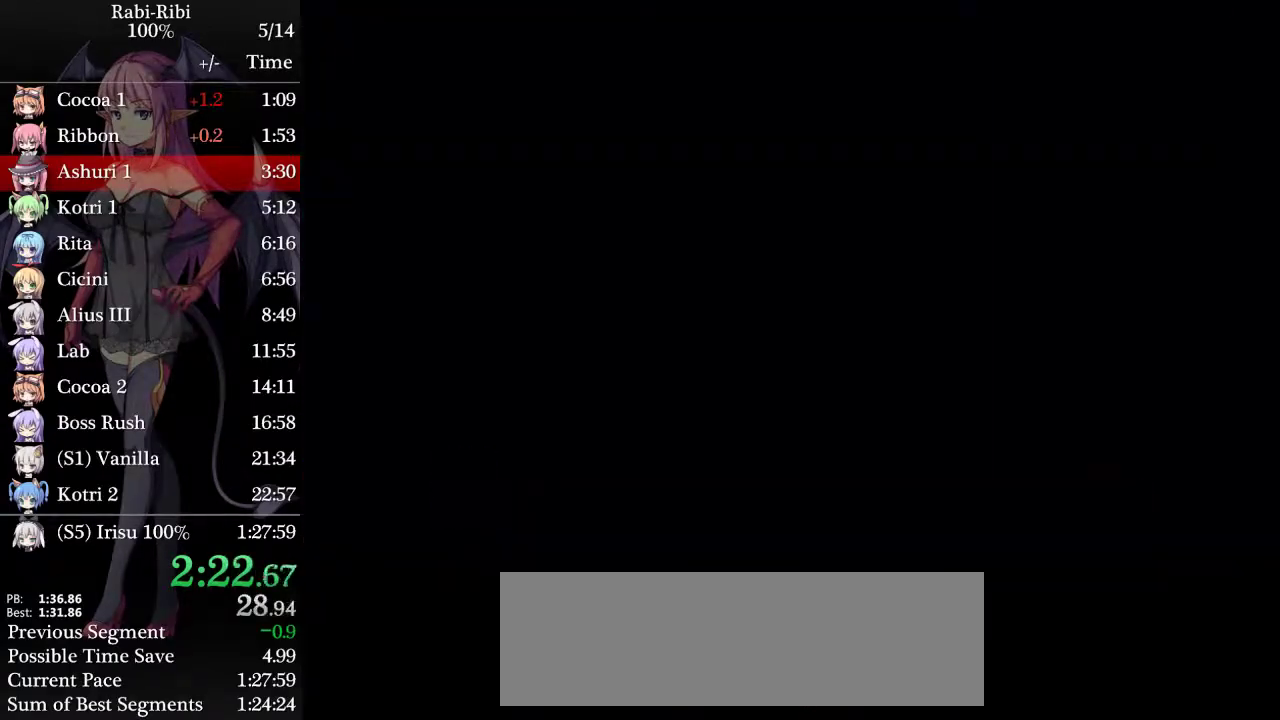
{"buttons": ["DPAD_LEFT"], "events": []}
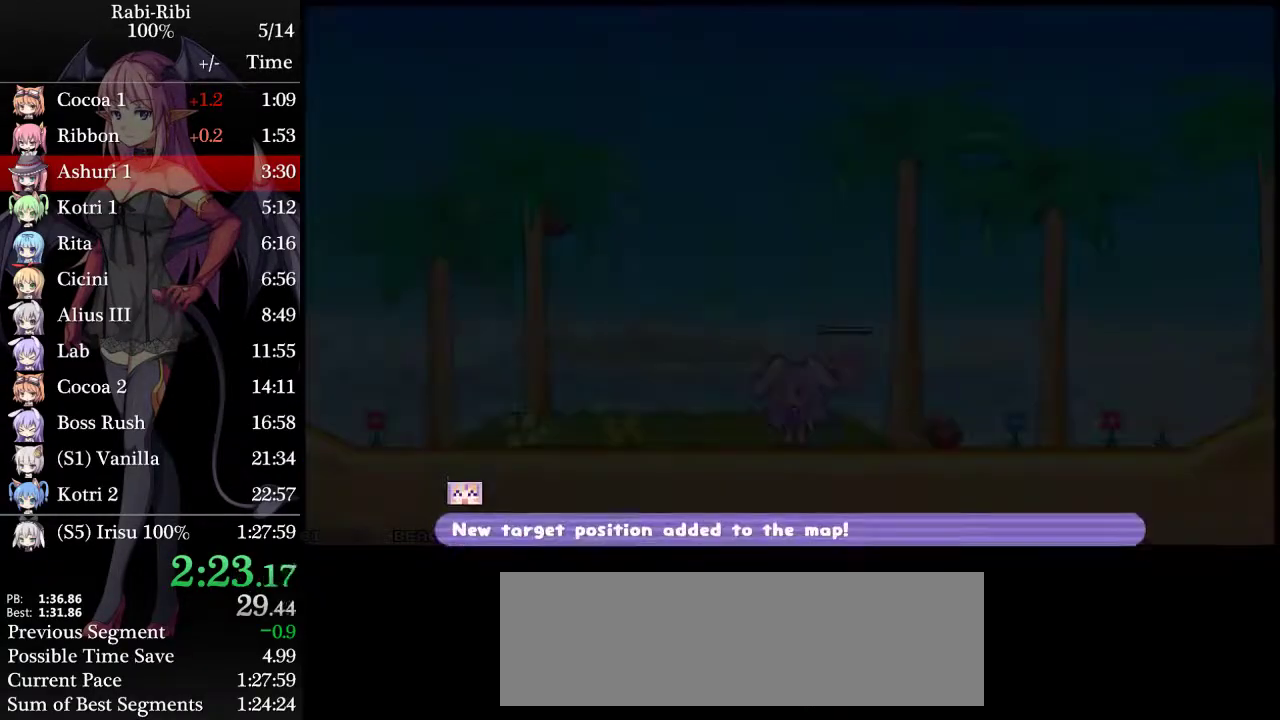
{"buttons": ["A", "DPAD_DOWN", "DPAD_LEFT"], "events": [[300, "A", "down"], [433, "A", "up"], [483, "A", "down"], [483, "DPAD_DOWN", "down"]]}
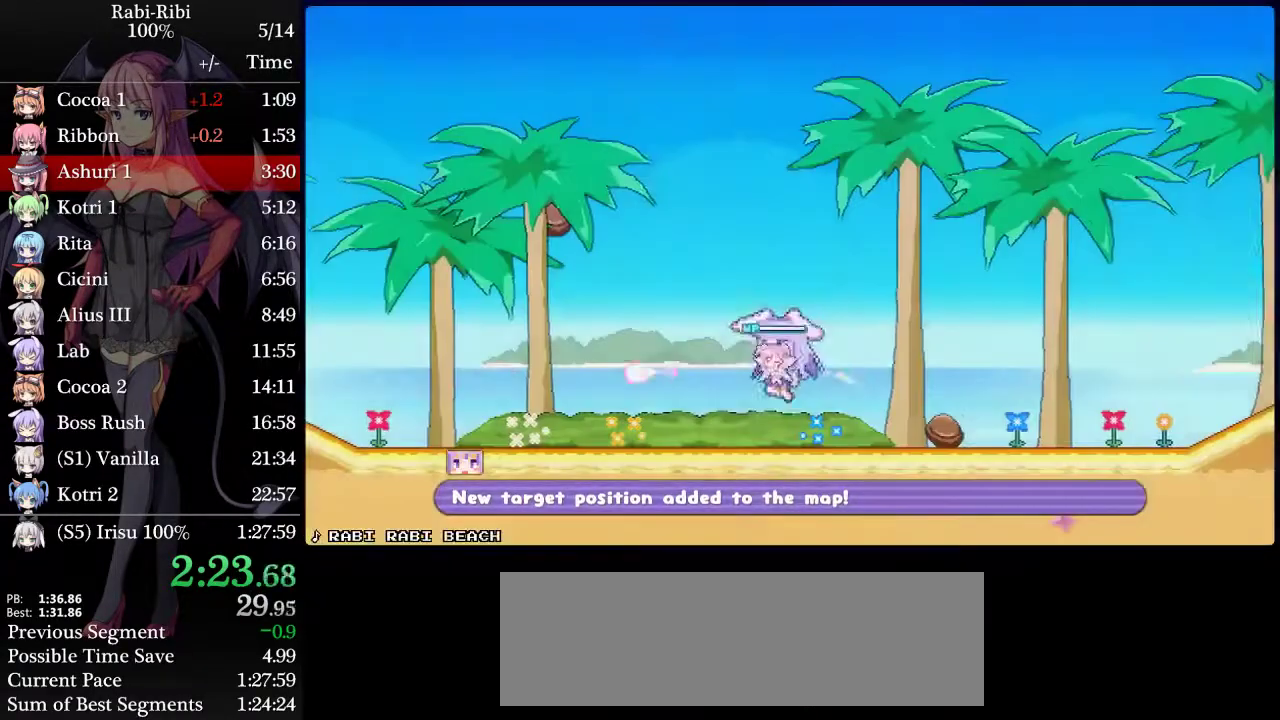
{"buttons": ["A", "DPAD_DOWN", "DPAD_LEFT"], "events": [[117, "A", "up"], [167, "DPAD_DOWN", "up"], [200, "A", "down"], [317, "A", "up"], [367, "A", "down"], [367, "DPAD_DOWN", "down"]]}